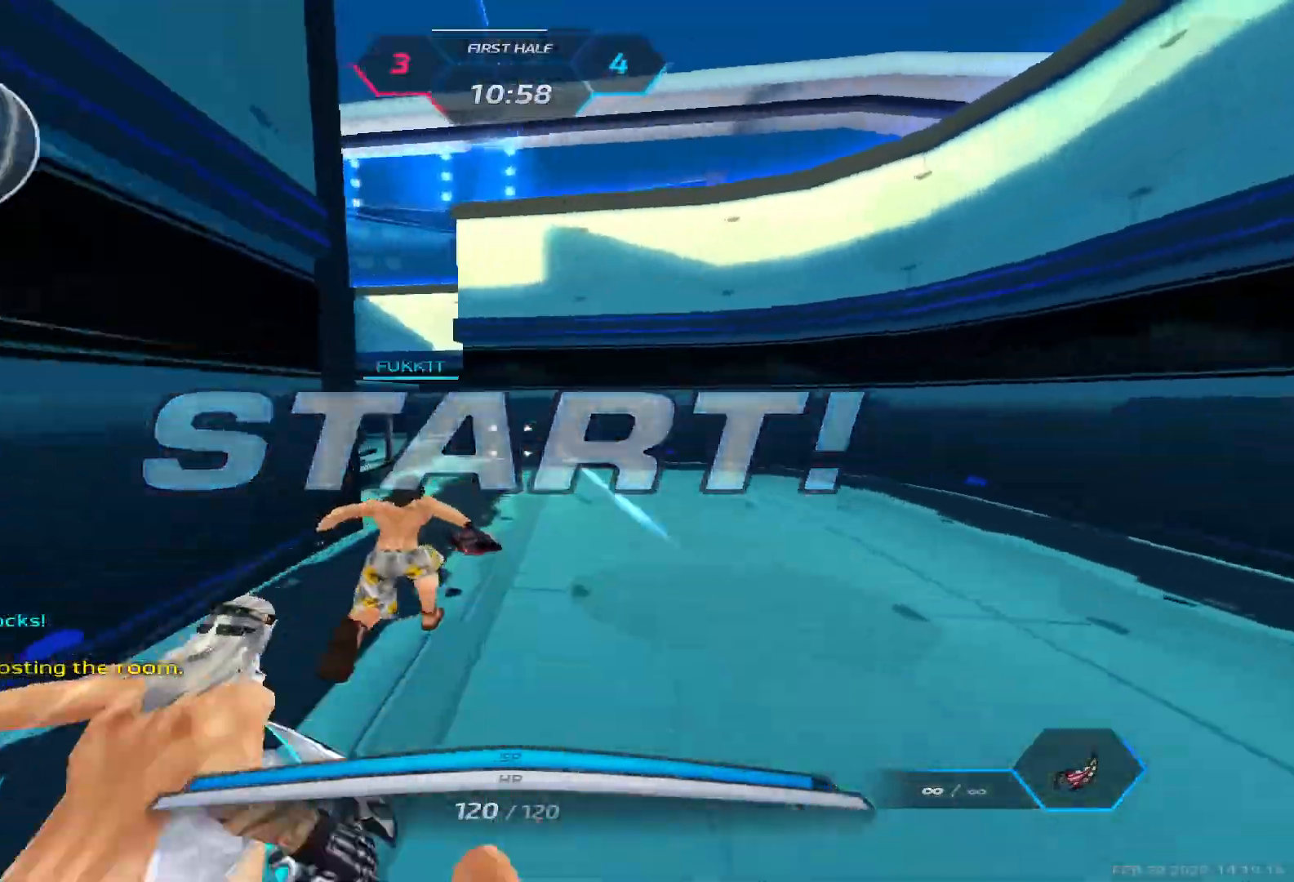
Gameplay with keyboard; each line is a JSON object with the keys held at the frame after it. "events" lists presses ("down") and releases ("up") of "1", "2", "3", "4", "5", "a", "alt", "b", "c", "ctrl", "d", "e", "f", "g", "q", "r", "s", "shift", "space", "t", "tab", "v", "w", "x" and "z" between this image and that frame as [ms after this image, input, new state], when the widget could be followed in between. No other keys are recorded. Mouse input is not recorded.
{"keys": ["w"], "events": [[83, "a", "up"], [417, "space", "down"], [500, "space", "up"]]}
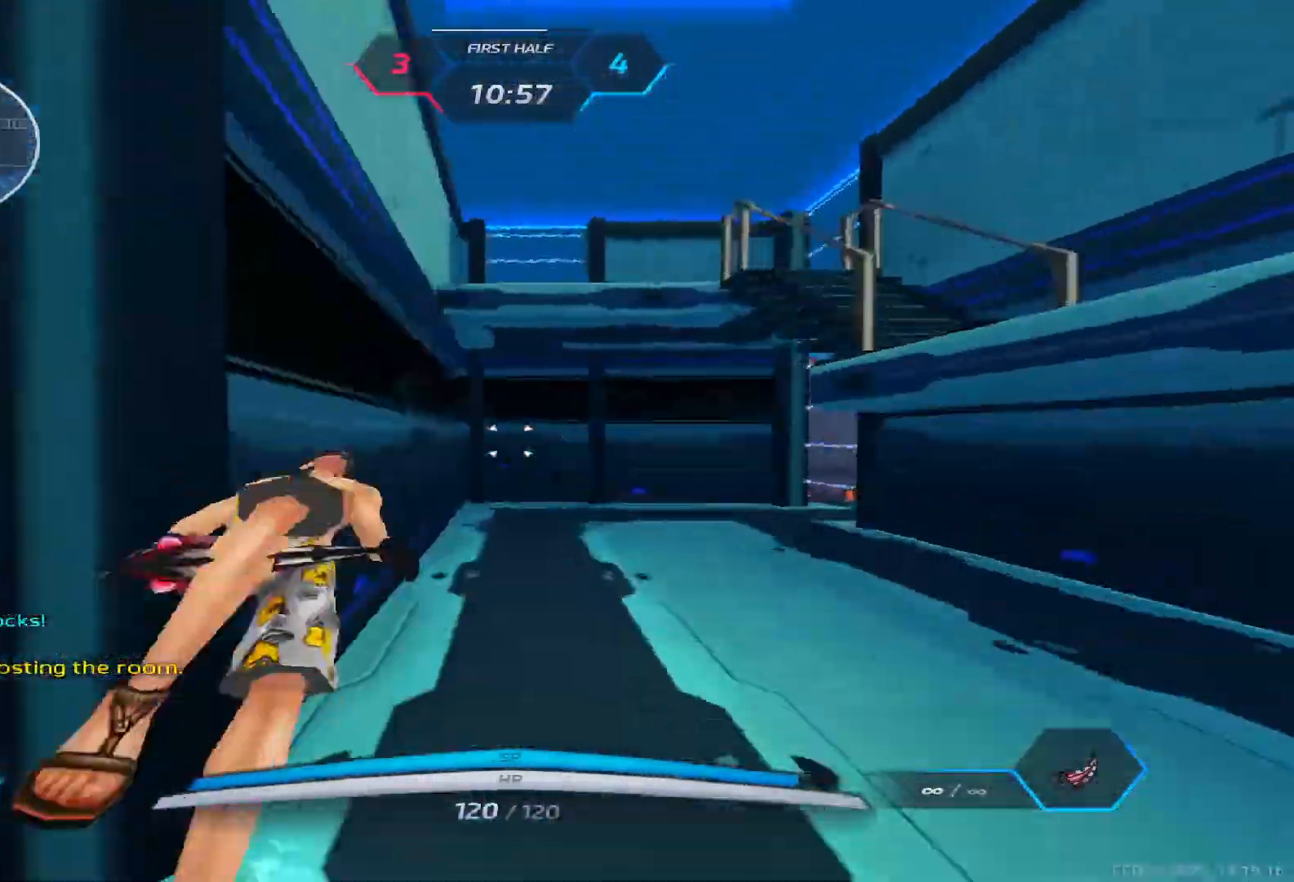
{"keys": ["a"], "events": [[117, "space", "down"], [200, "space", "up"], [250, "space", "down"], [367, "a", "down"], [417, "space", "up"], [483, "w", "up"]]}
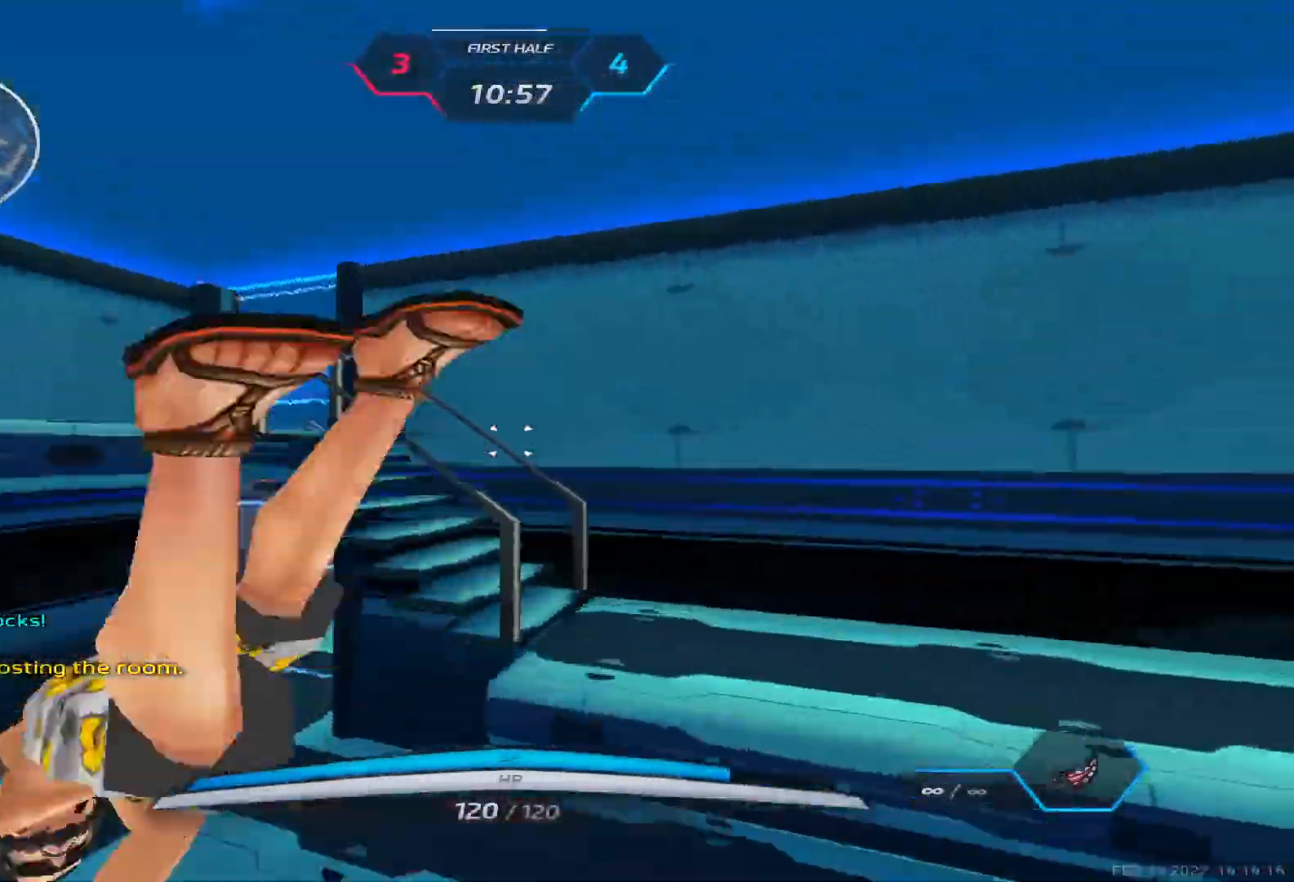
{"keys": ["space", "w"], "events": [[233, "space", "down"], [333, "w", "down"], [350, "space", "up"], [383, "a", "up"], [400, "w", "up"], [433, "space", "down"], [433, "w", "down"]]}
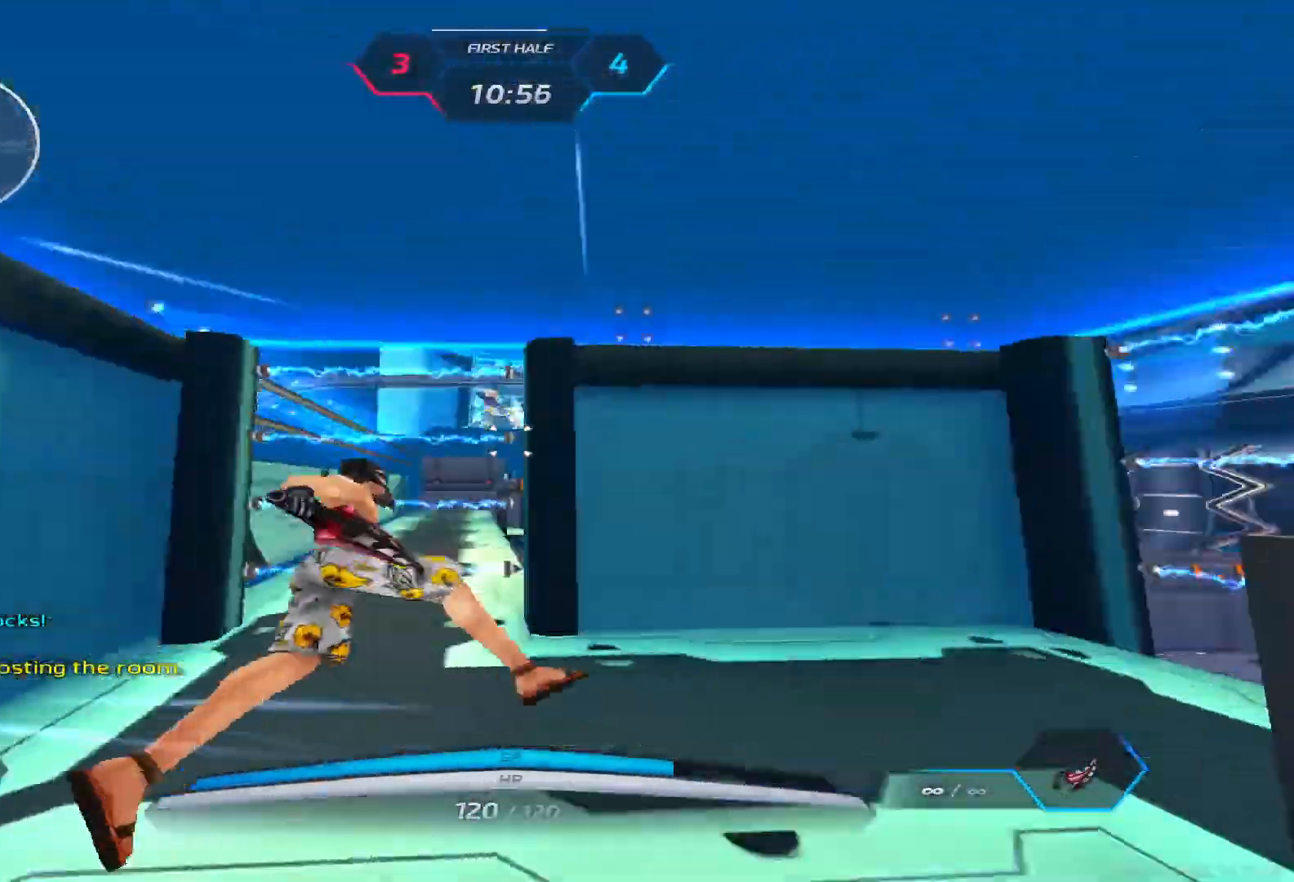
{"keys": ["w"], "events": [[17, "space", "up"]]}
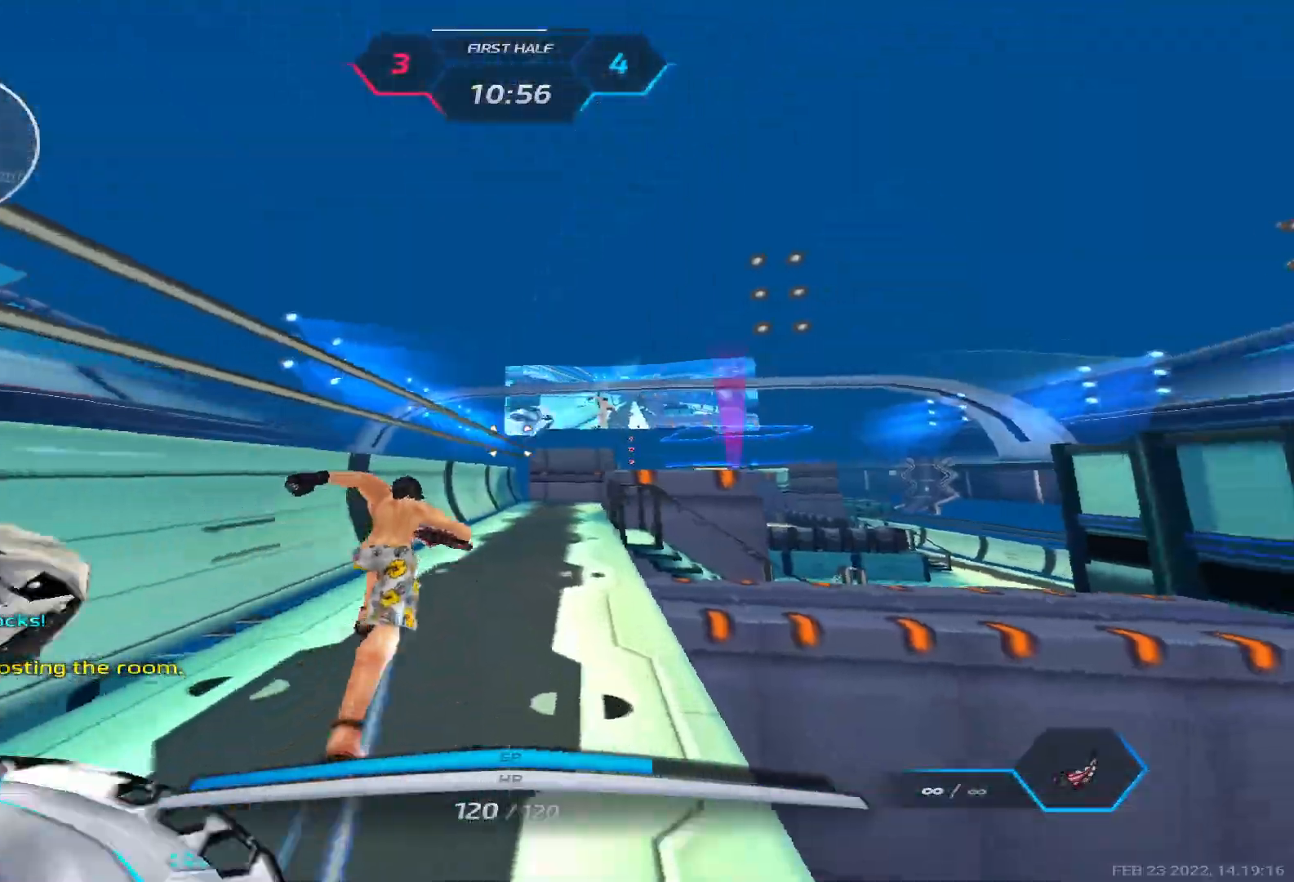
{"keys": ["a", "space", "w"], "events": [[300, "space", "down"], [383, "space", "up"], [400, "a", "down"], [433, "space", "down"]]}
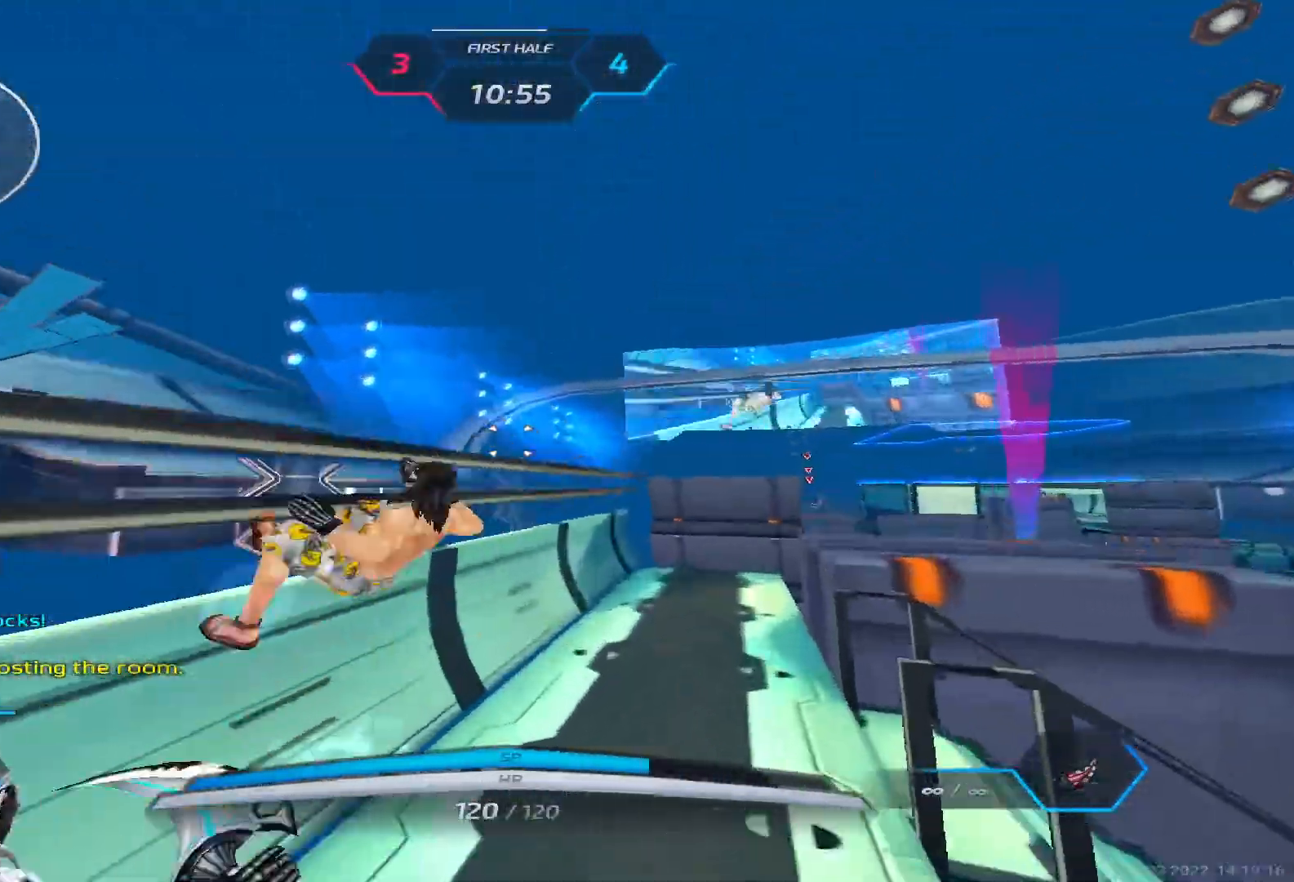
{"keys": ["a", "w"], "events": [[183, "space", "up"]]}
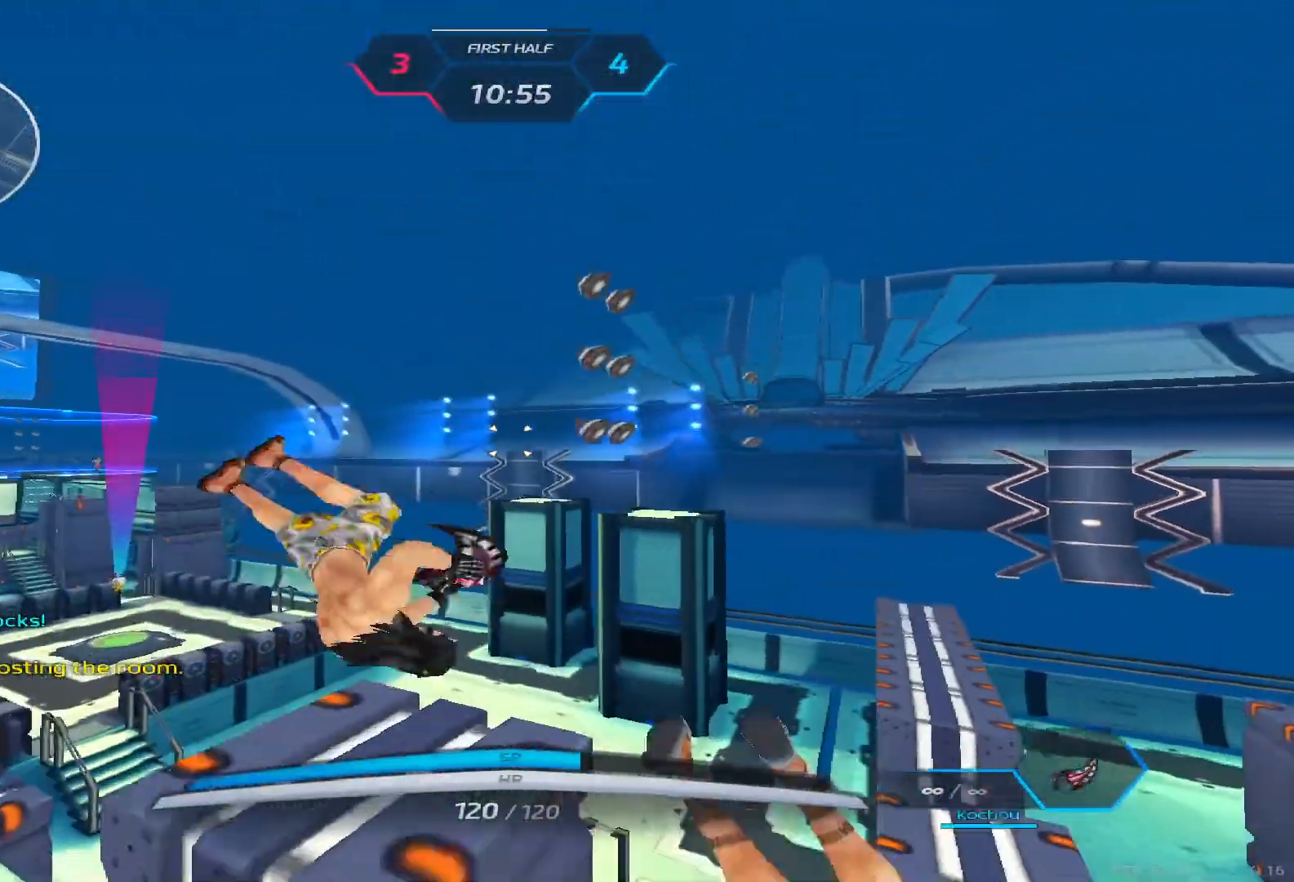
{"keys": ["a", "w"], "events": []}
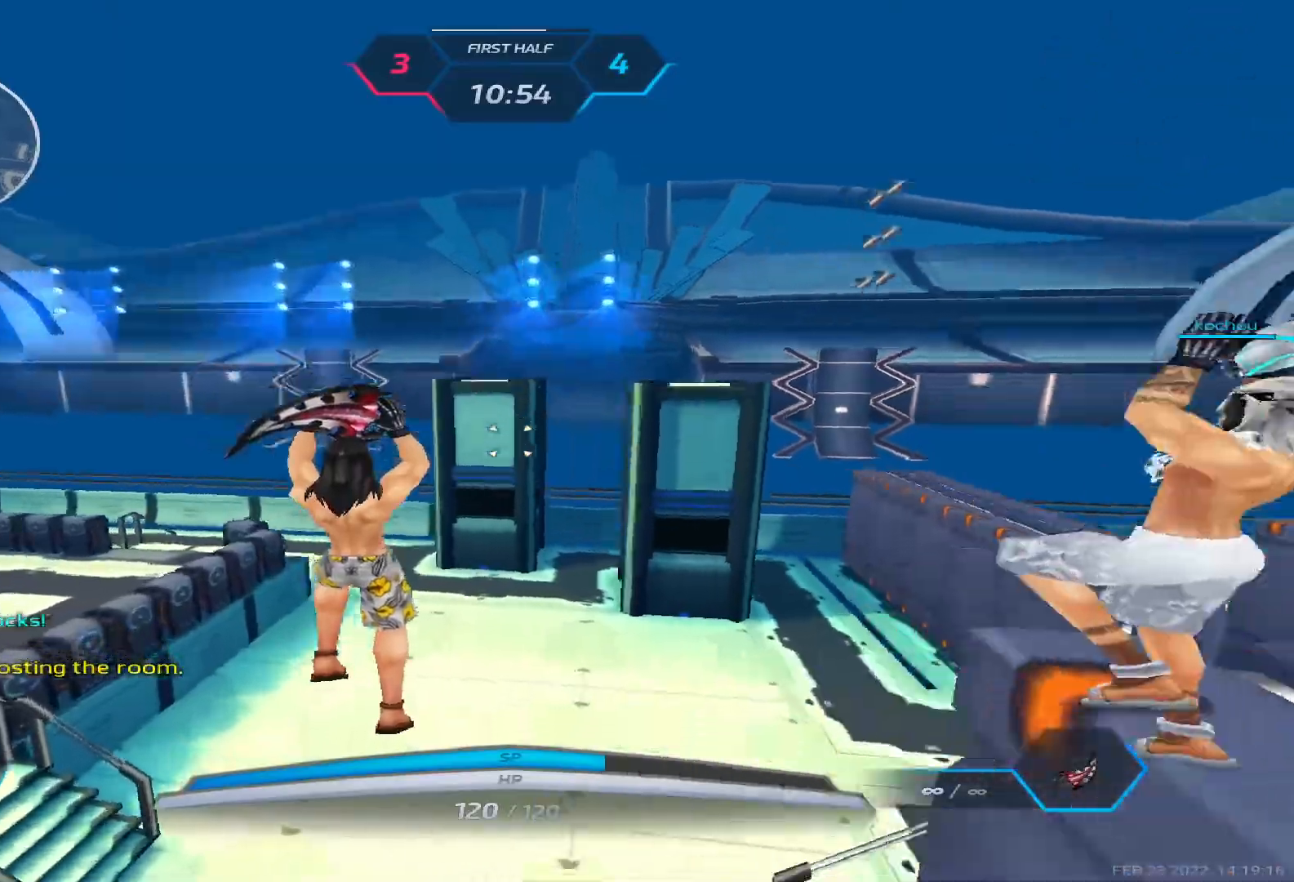
{"keys": ["a", "w"]}
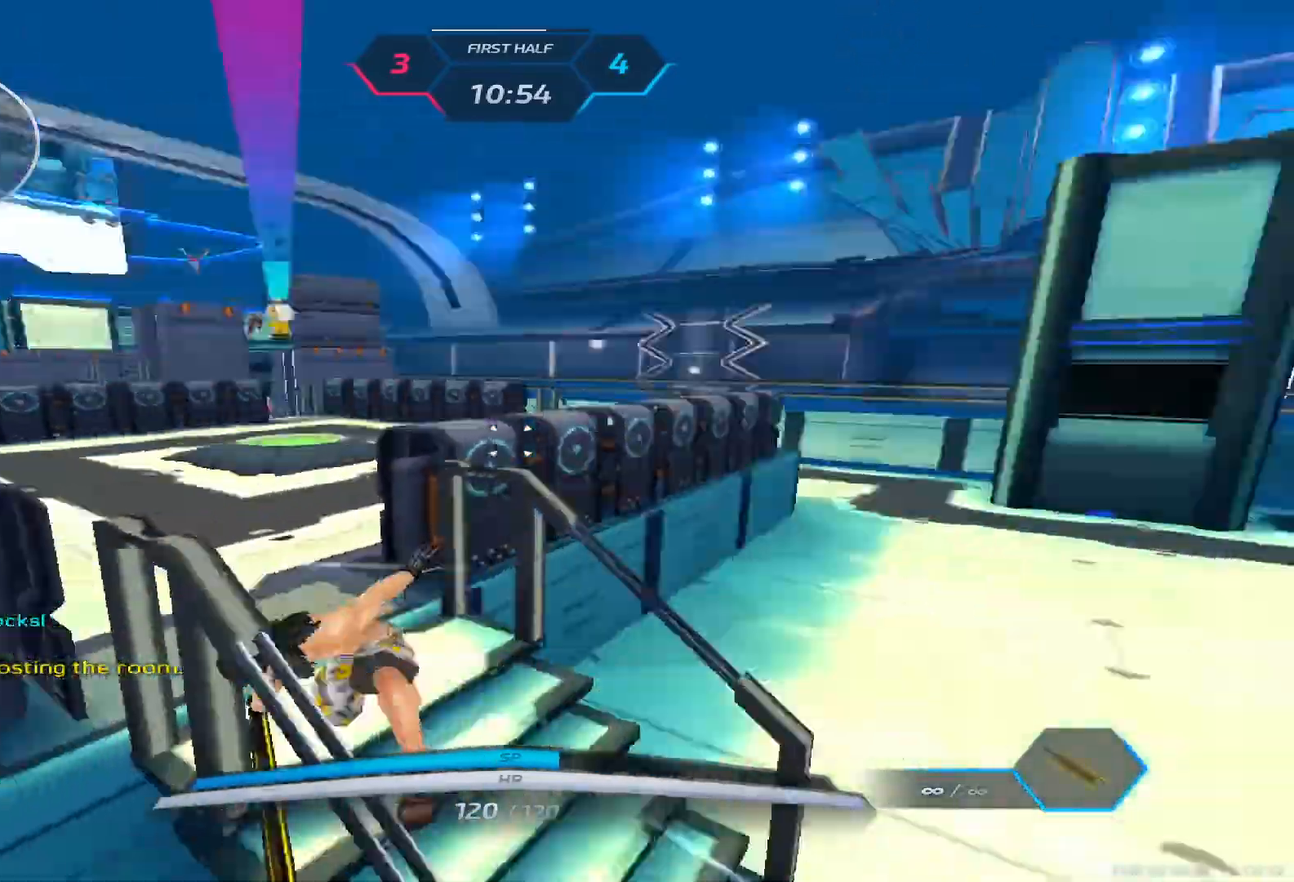
{"keys": ["w"], "events": [[117, "a", "up"]]}
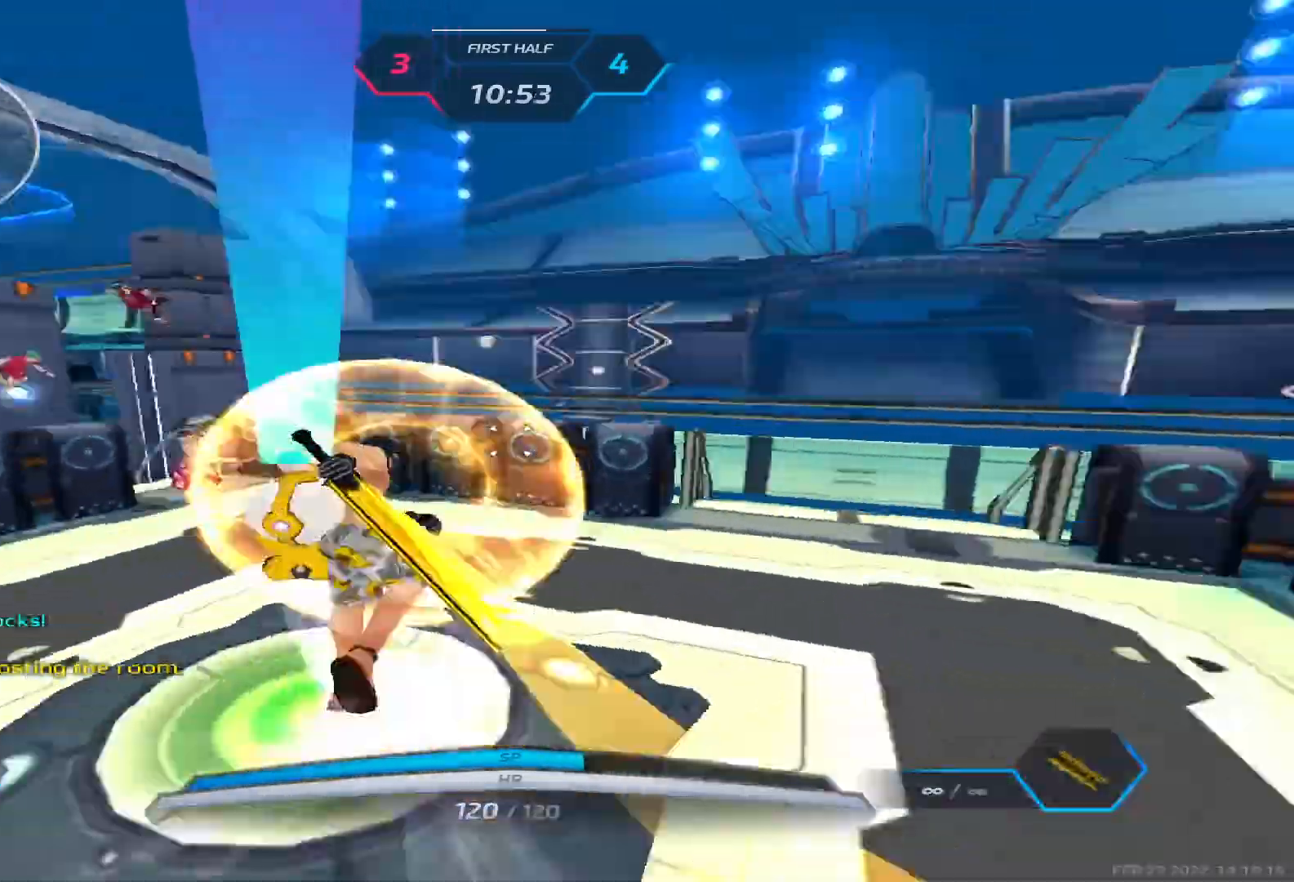
{"keys": ["d"]}